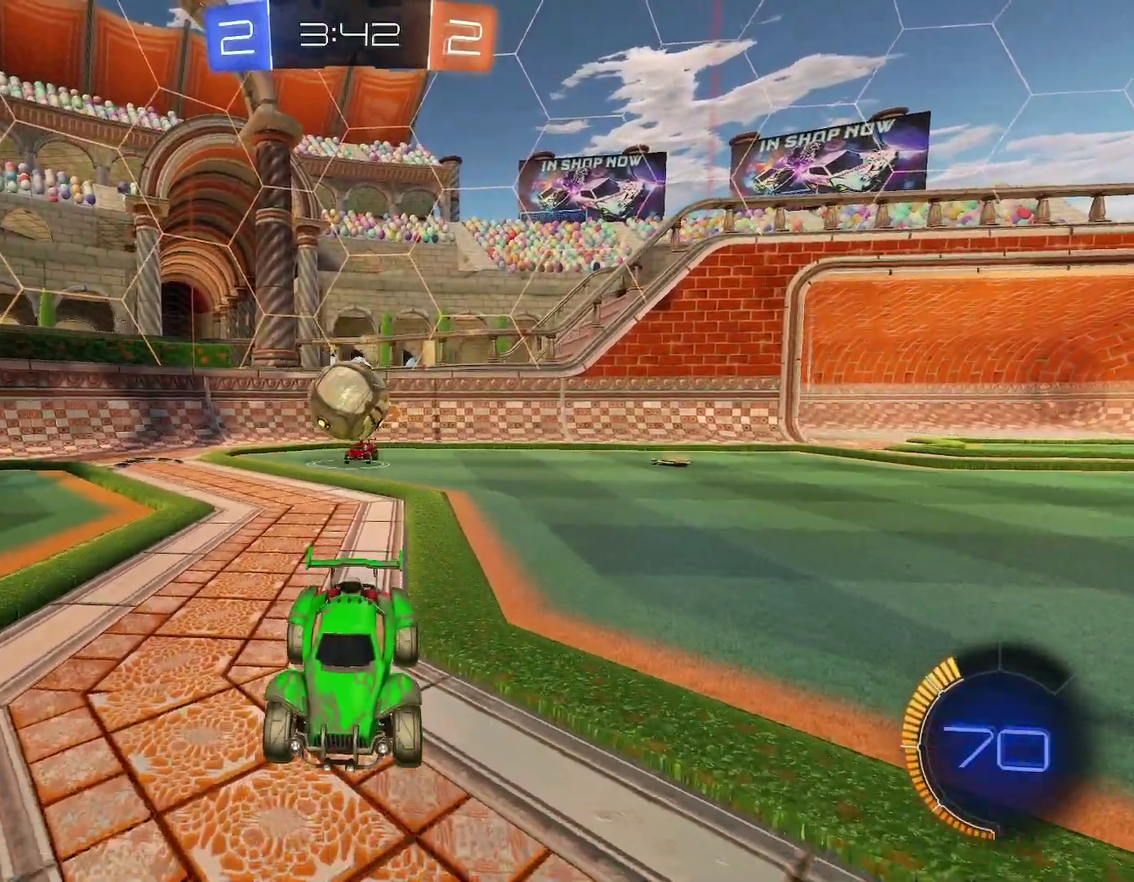
Gameplay with a controller (Xbox layout); each line is a JSON object with the inputs held at the frame after it. "events" lists button and stick changes between this image and that frame as [ms after this image, input, new state], when the widget could be followed in between. This document gives stick clicks only as held states, not as events. Not read: L2 R2 R3 right_stick.
{"buttons": ["B", "R1"], "left_stick": "right"}
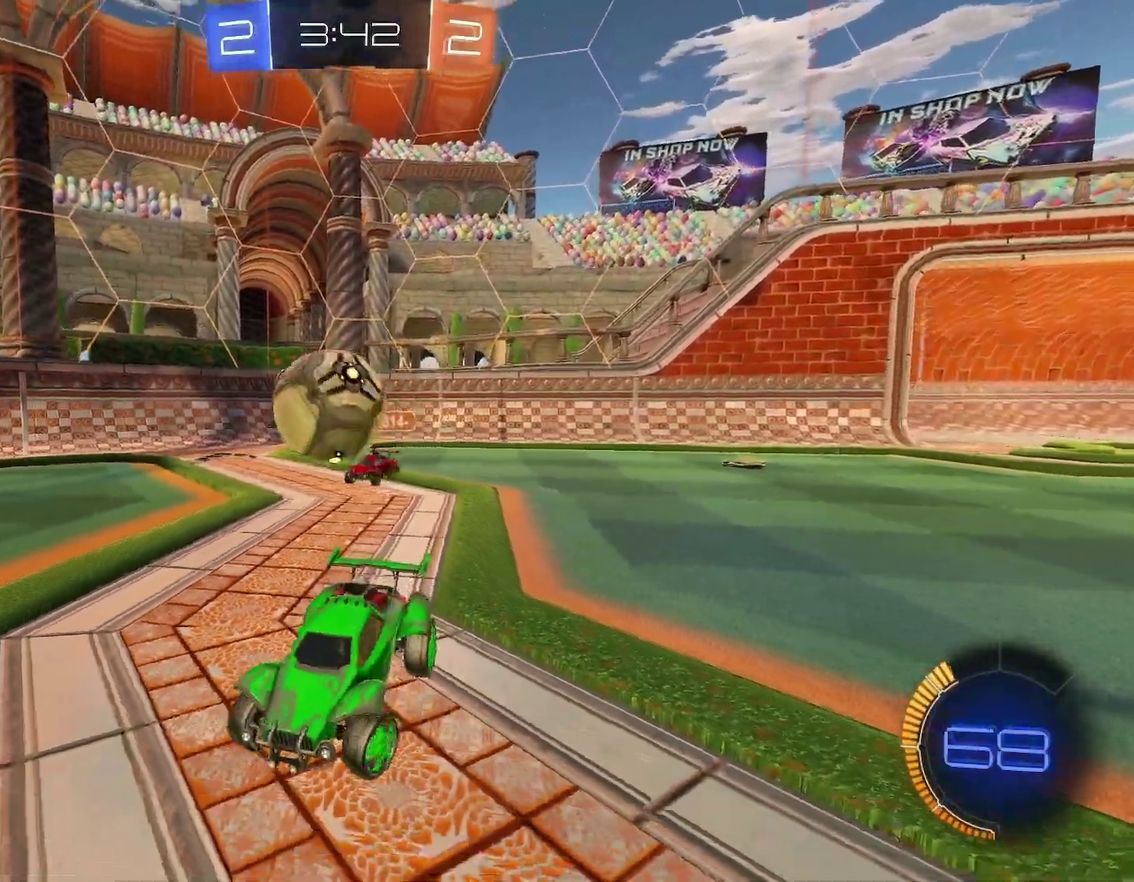
{"buttons": ["R1"], "left_stick": "right"}
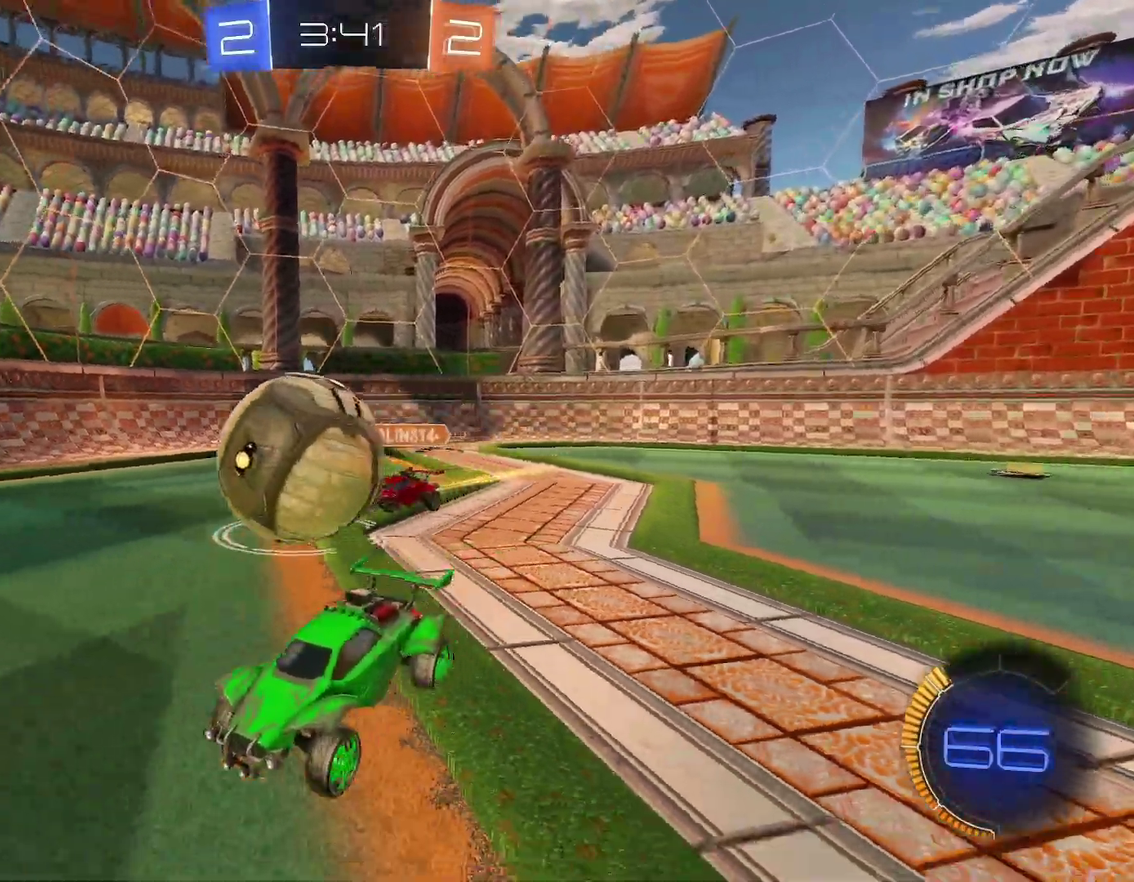
{"buttons": ["B", "R1"], "left_stick": "left", "events": [[17, "left_stick", "down-left"], [67, "B", "down"], [450, "left_stick", "left"]]}
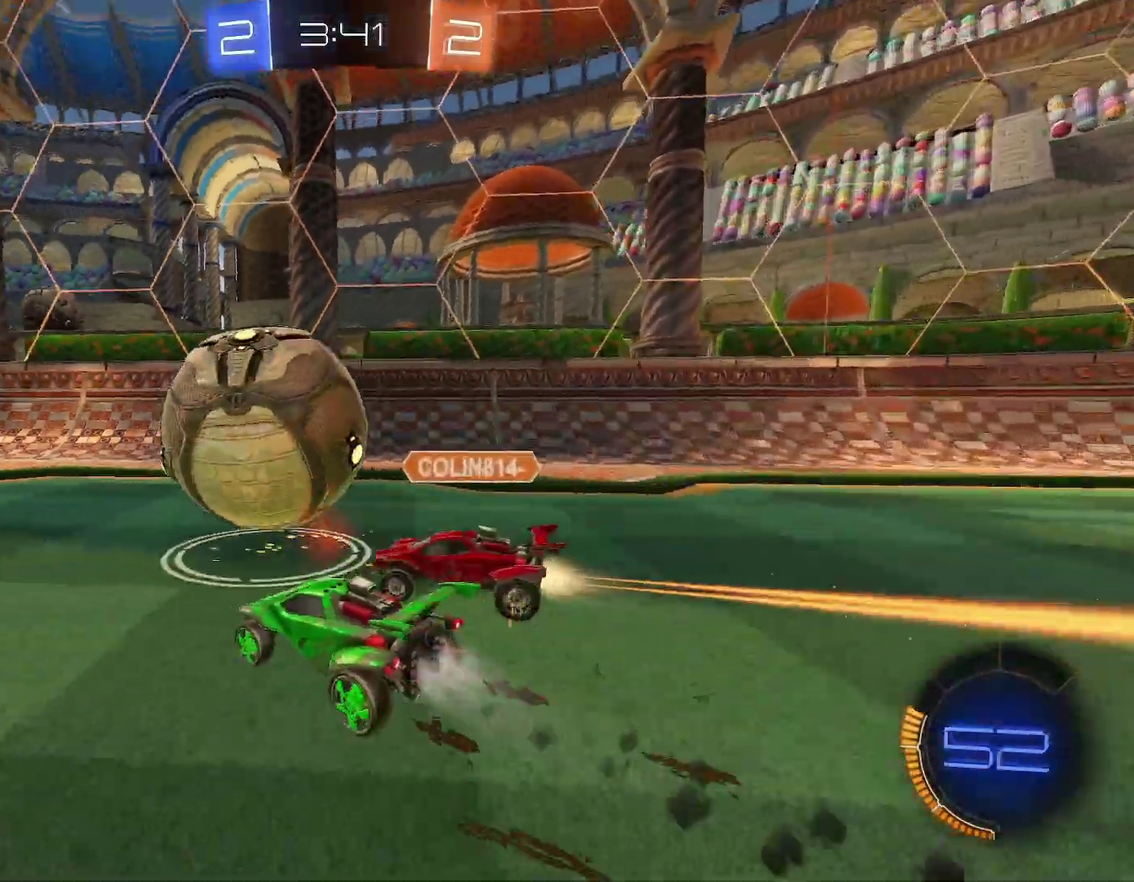
{"buttons": ["B", "R1"], "left_stick": "right"}